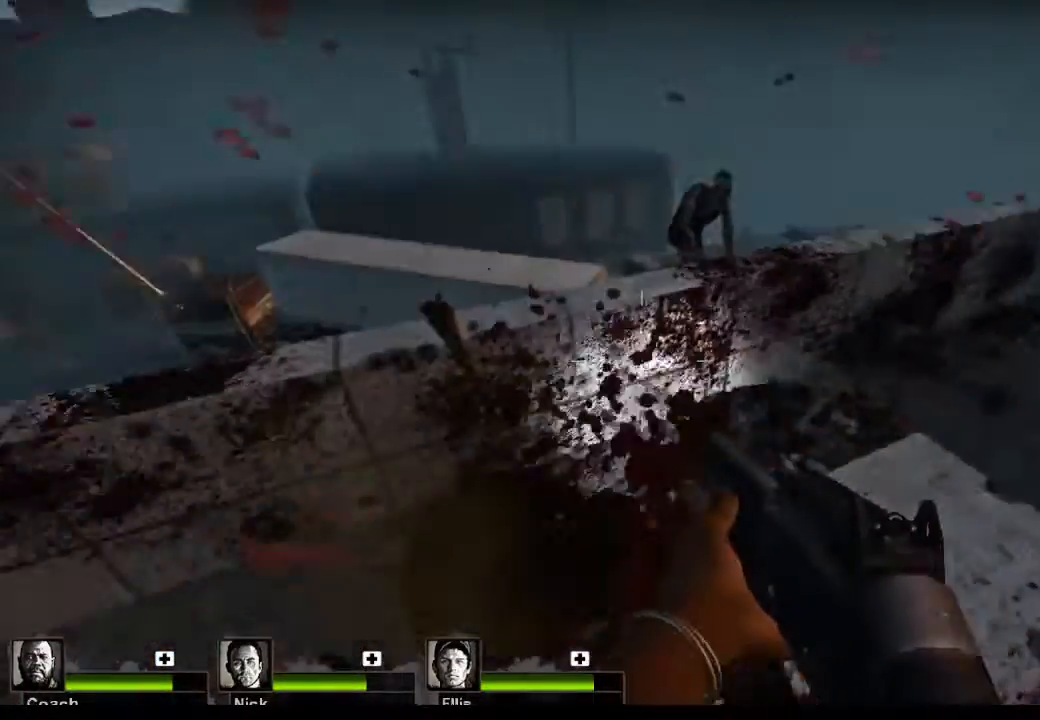
Gameplay with keyboard and mouse; each line is a JSON object with the keys and mouse buttons held at the frame after it. "events" lists presses ("down") and releases ("up") of "1", "2", "3", "4", "5", "a", "alt", "c", "caps_lock", "ctrl", "d", "e", "f", "g", "q", "r", "s", "shift", "space", "t", "tab", "v", "w", "x", "z", "mouse_left", "mouse_wheel" and "mouse_right" between this image and that frame as [ms after this image, input, new state], when the widget could be followed in between. "mouse_left", "mouse_wheel", "mouse_right" = the "left", "wheel", "right" buttons of the "mouse" list. No other keys are recorded. "wheel" means that the mouse wheel is clicked or scrolled. Not read: mouse_move.
{"keys": [], "mouse": [], "events": [[200, "mouse_left", "down"], [400, "mouse_left", "up"]]}
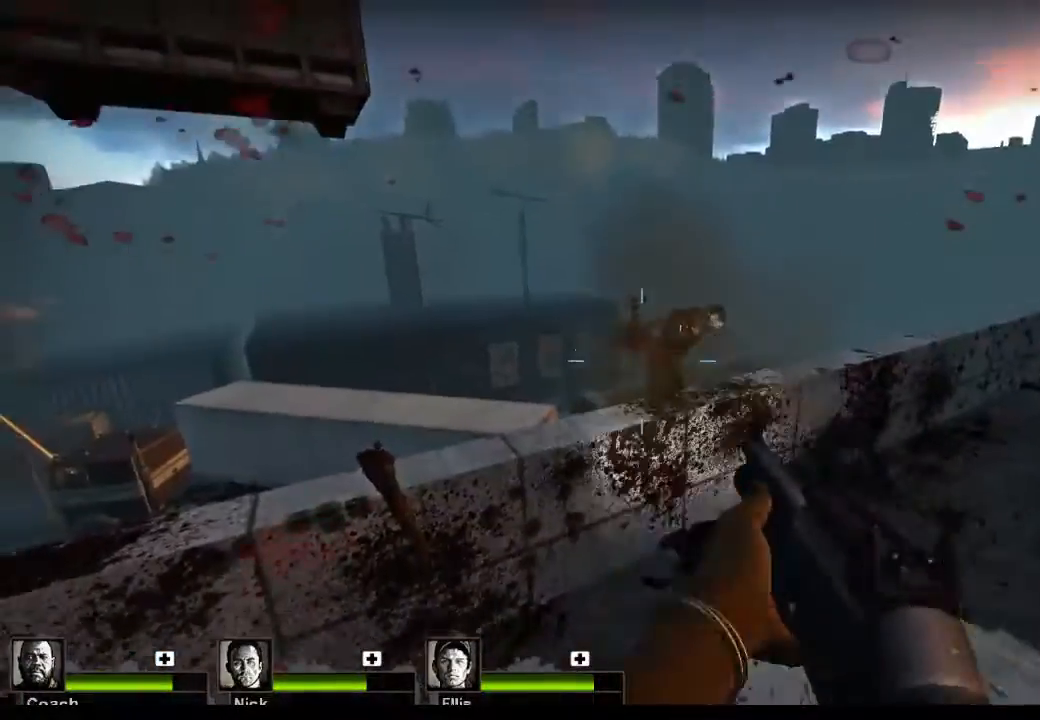
{"keys": [], "mouse": [], "events": [[333, "r", "down"], [400, "r", "up"]]}
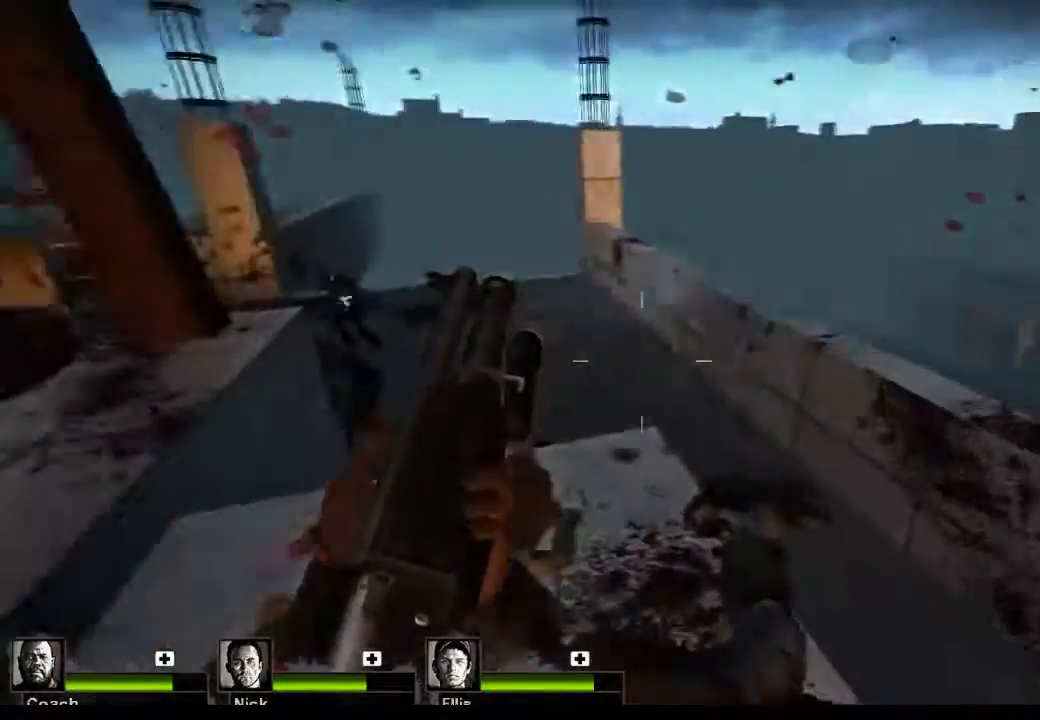
{"keys": [], "mouse": [], "events": []}
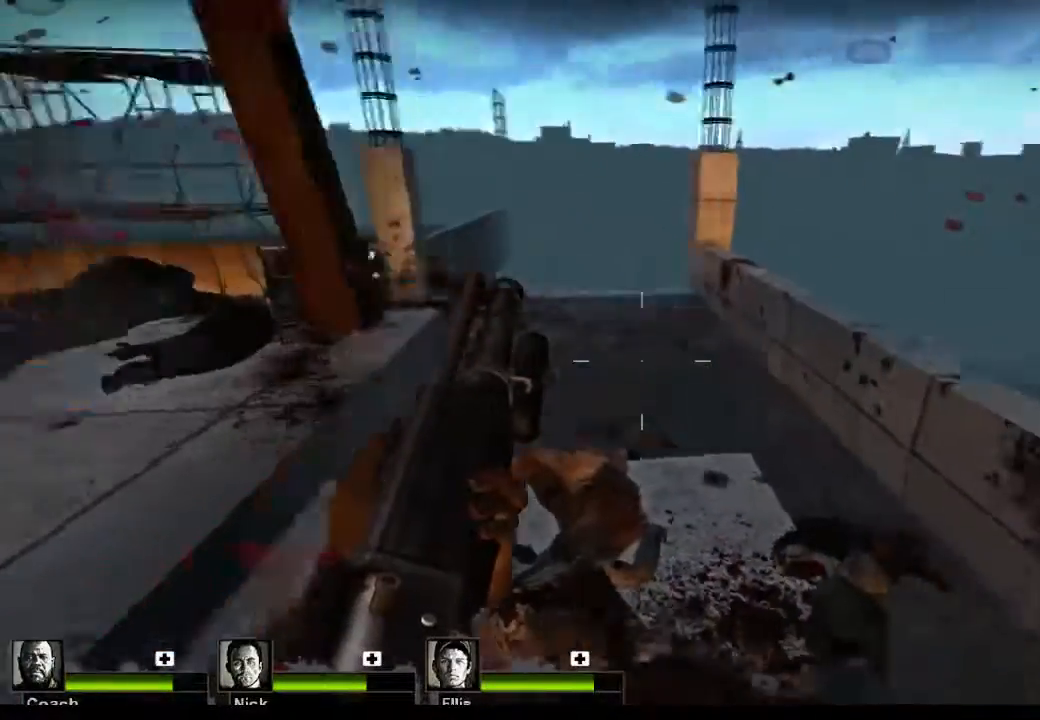
{"keys": [], "mouse": [], "events": []}
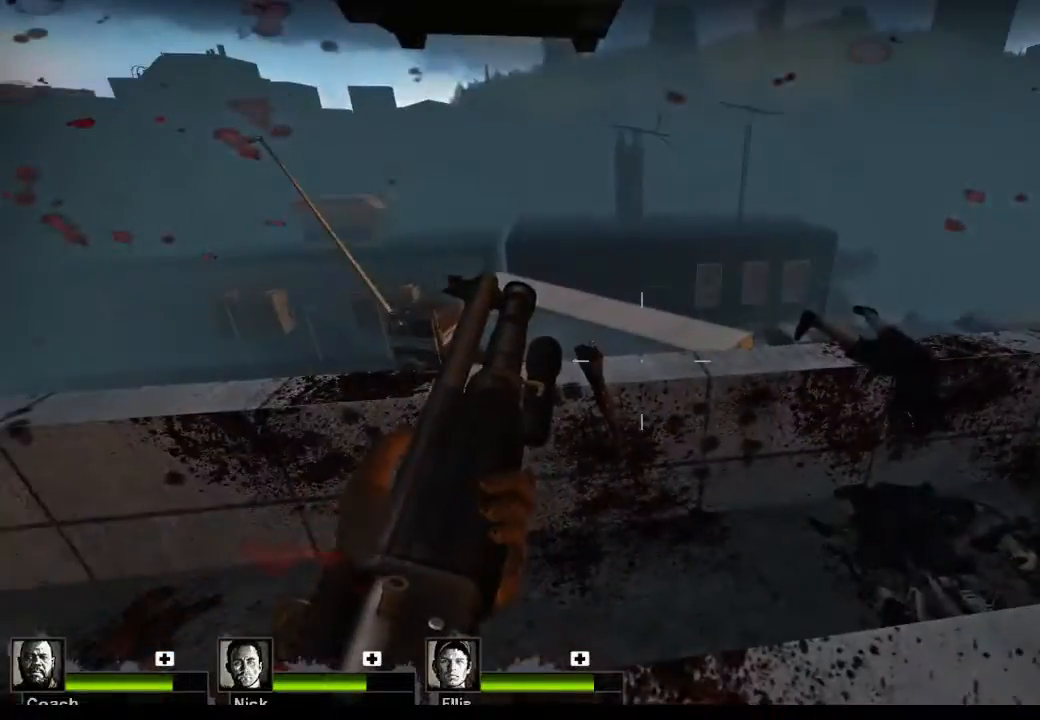
{"keys": [], "mouse": [], "events": []}
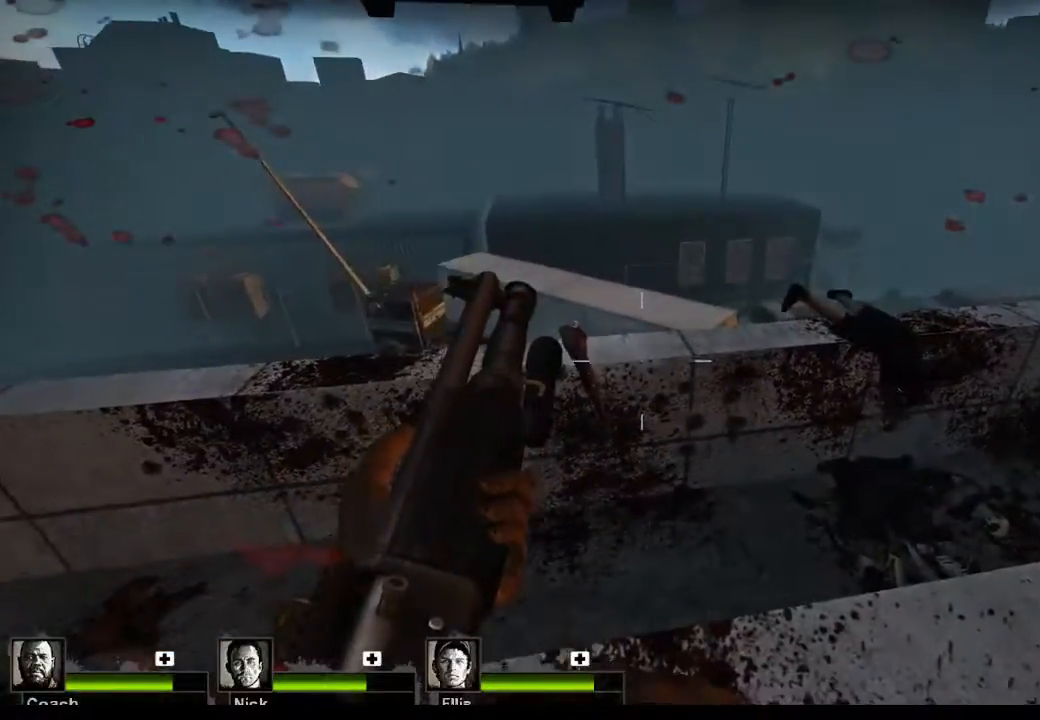
{"keys": [], "mouse": [], "events": []}
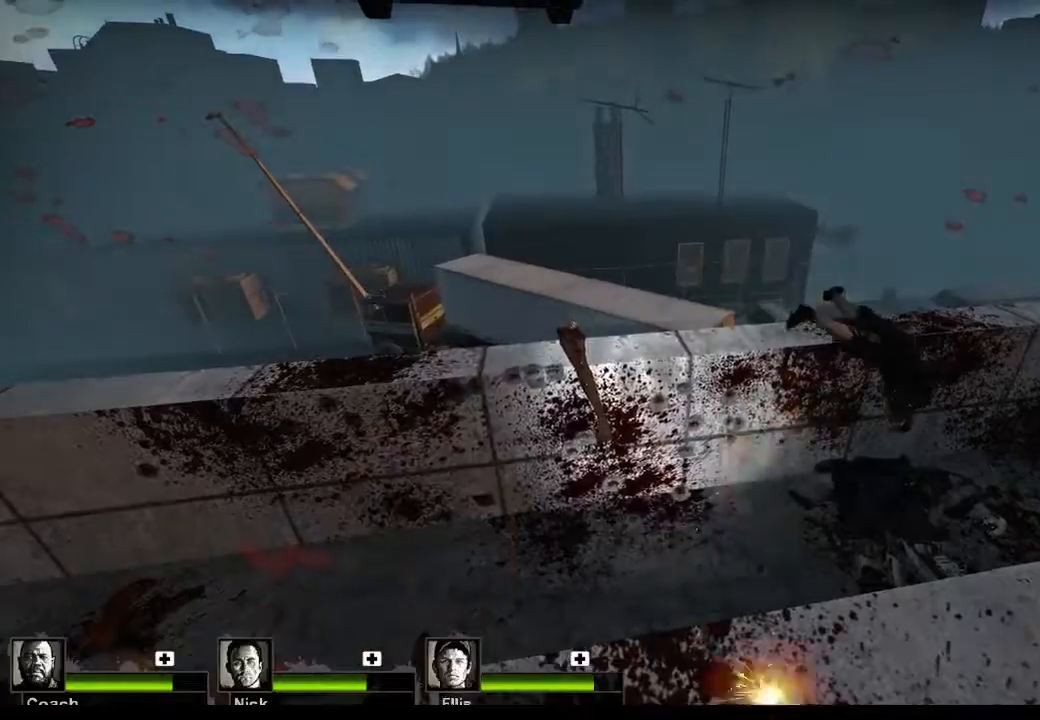
{"keys": [], "mouse": [], "events": [[300, "w", "down"], [433, "w", "up"]]}
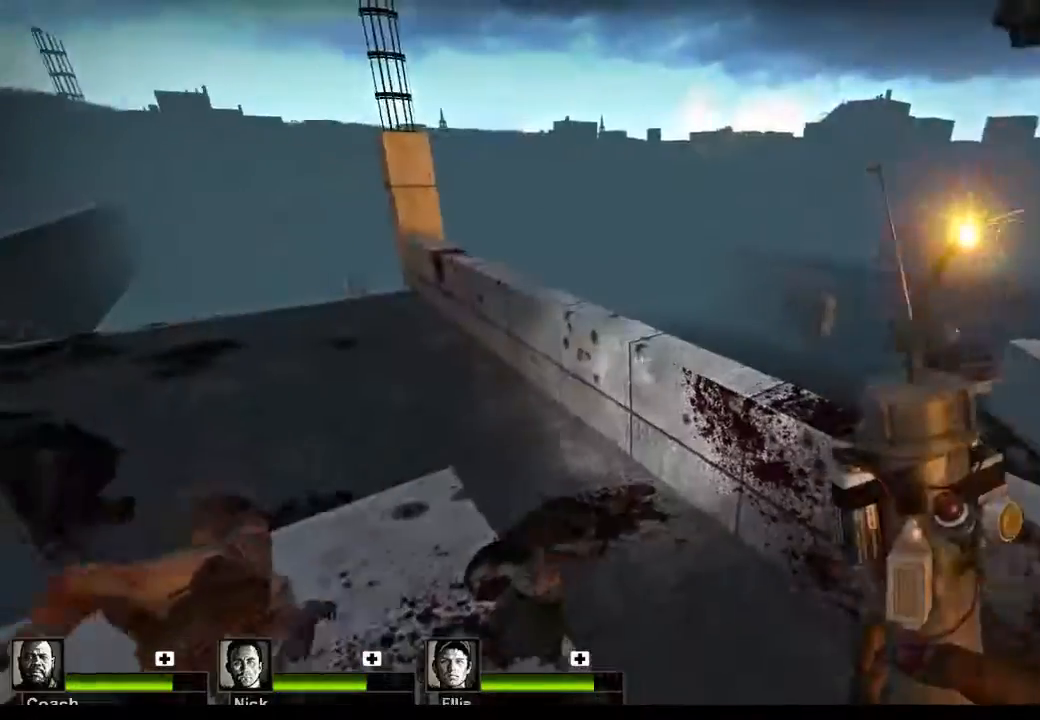
{"keys": [], "mouse": ["left"], "events": [[33, "mouse_left", "down"]]}
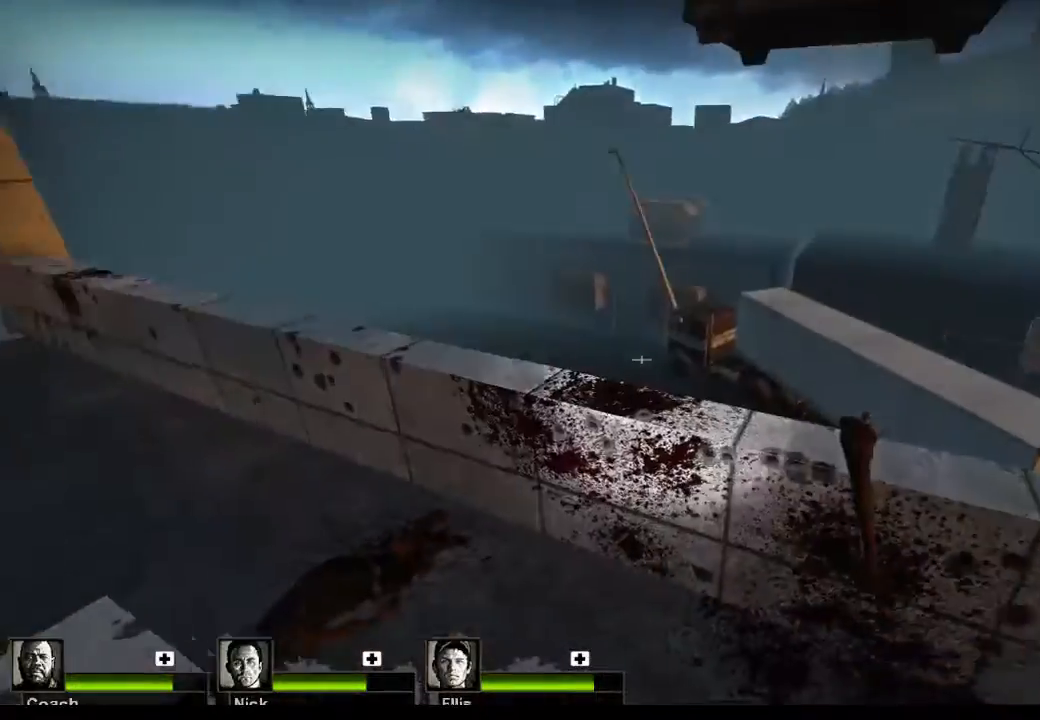
{"keys": [], "mouse": ["left"], "events": []}
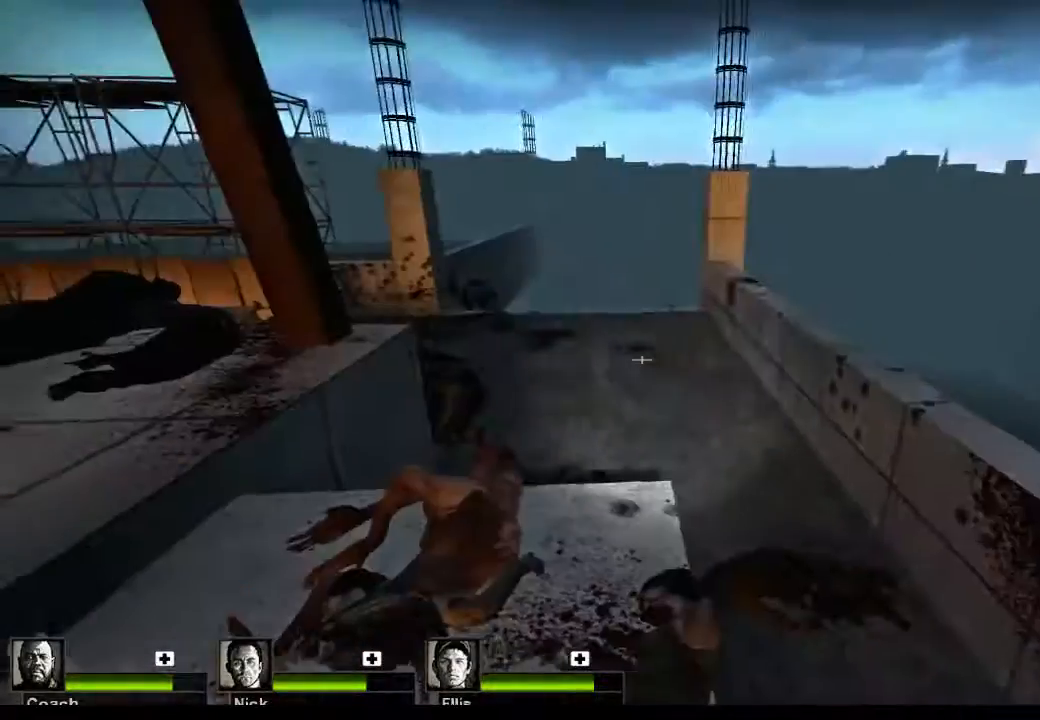
{"keys": [], "mouse": [], "events": [[333, "mouse_left", "up"]]}
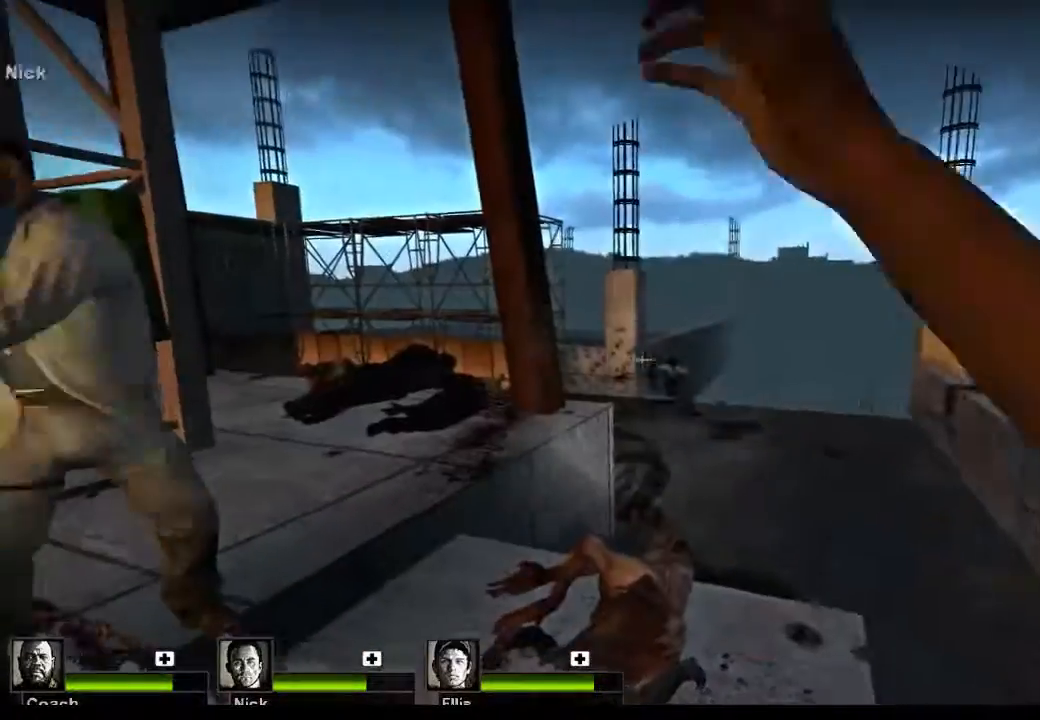
{"keys": [], "mouse": [], "events": []}
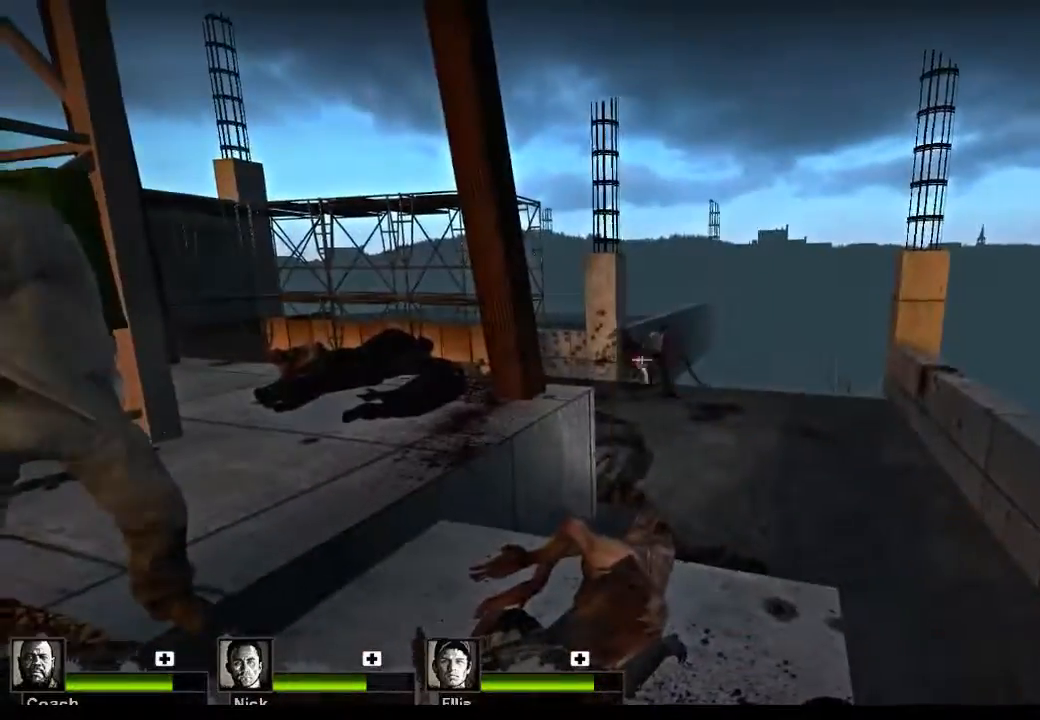
{"keys": ["w"], "mouse": [], "events": [[333, "w", "down"]]}
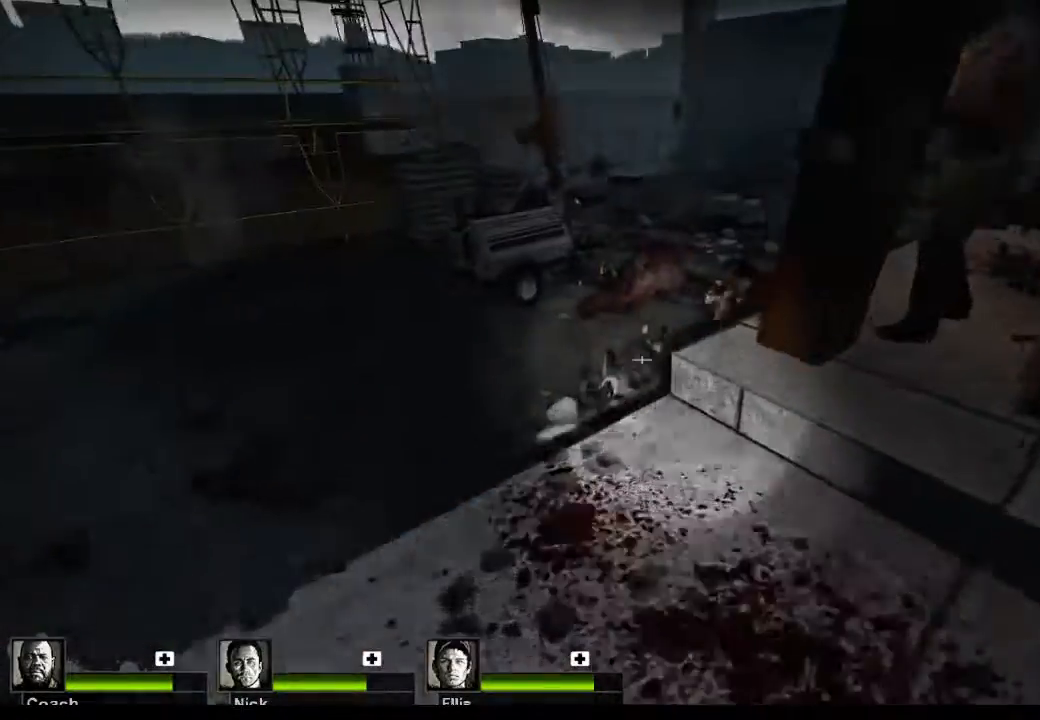
{"keys": ["d"], "mouse": [], "events": [[167, "r", "down"], [267, "r", "up"], [300, "w", "up"], [400, "d", "down"]]}
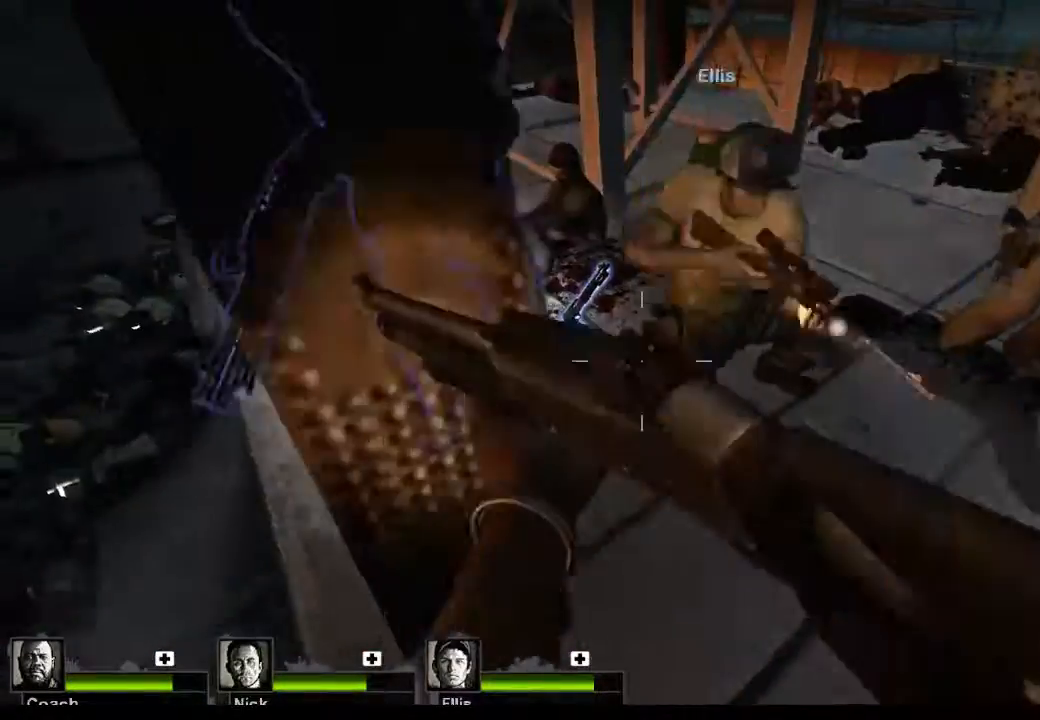
{"keys": ["w"], "mouse": [], "events": [[100, "w", "down"], [133, "d", "up"]]}
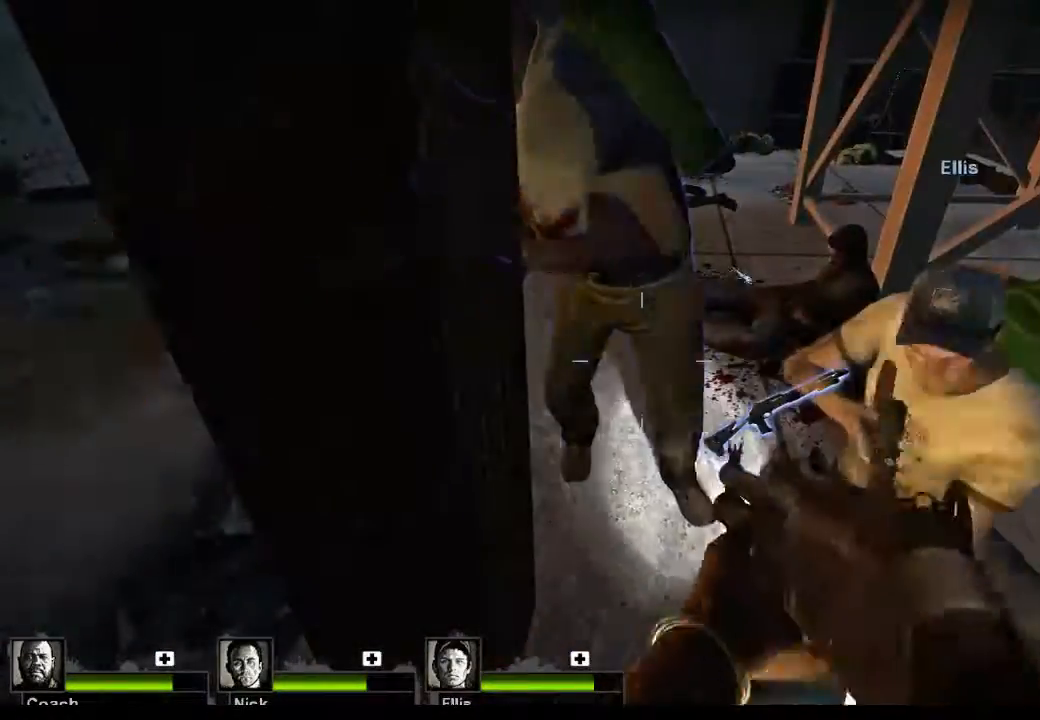
{"keys": ["a", "w"], "mouse": [], "events": [[100, "d", "down"], [300, "d", "up"], [467, "a", "down"]]}
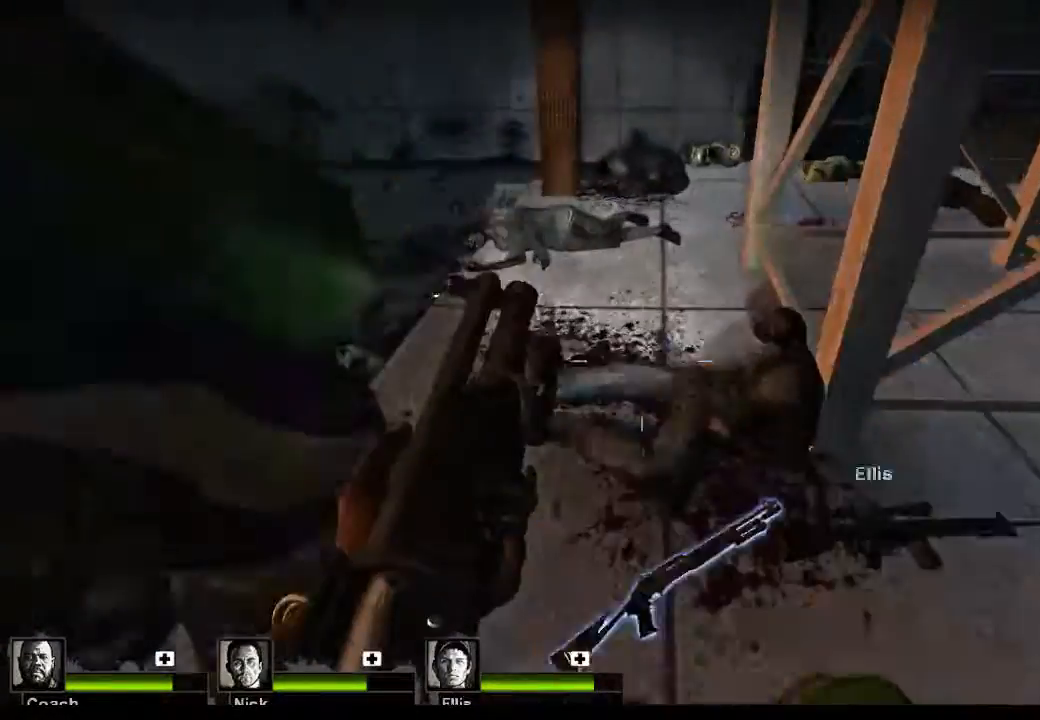
{"keys": ["w"], "mouse": [], "events": [[67, "a", "up"]]}
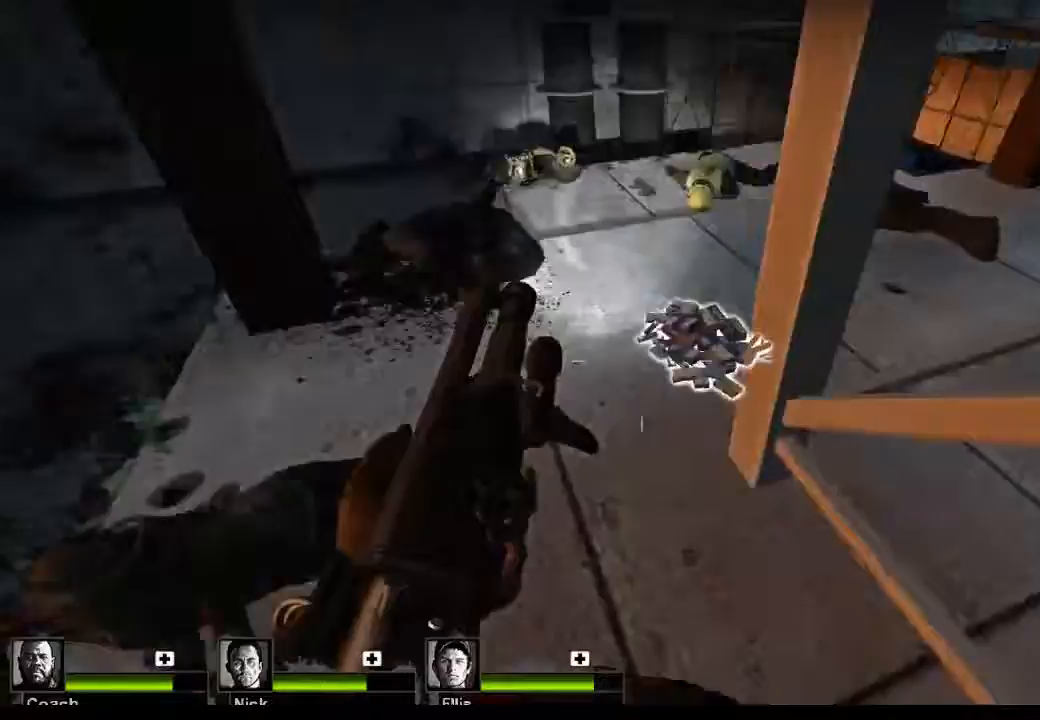
{"keys": [], "mouse": [], "events": [[33, "w", "up"], [167, "e", "down"], [267, "e", "up"]]}
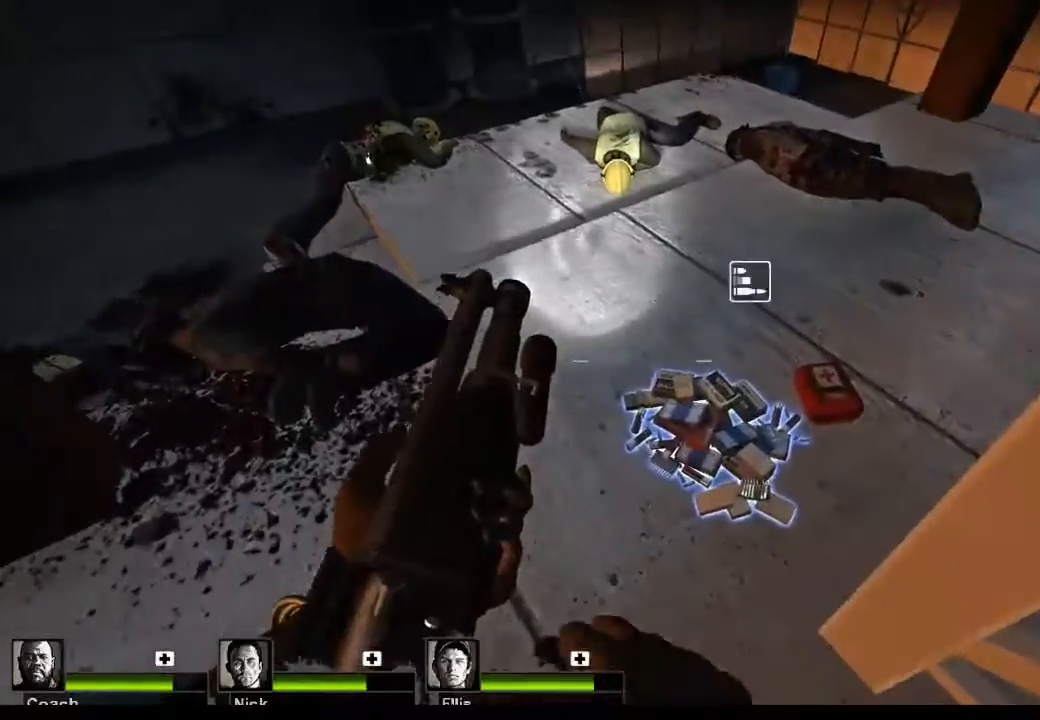
{"keys": [], "mouse": [], "events": [[67, "w", "down"], [300, "a", "down"], [433, "w", "up"], [467, "a", "up"]]}
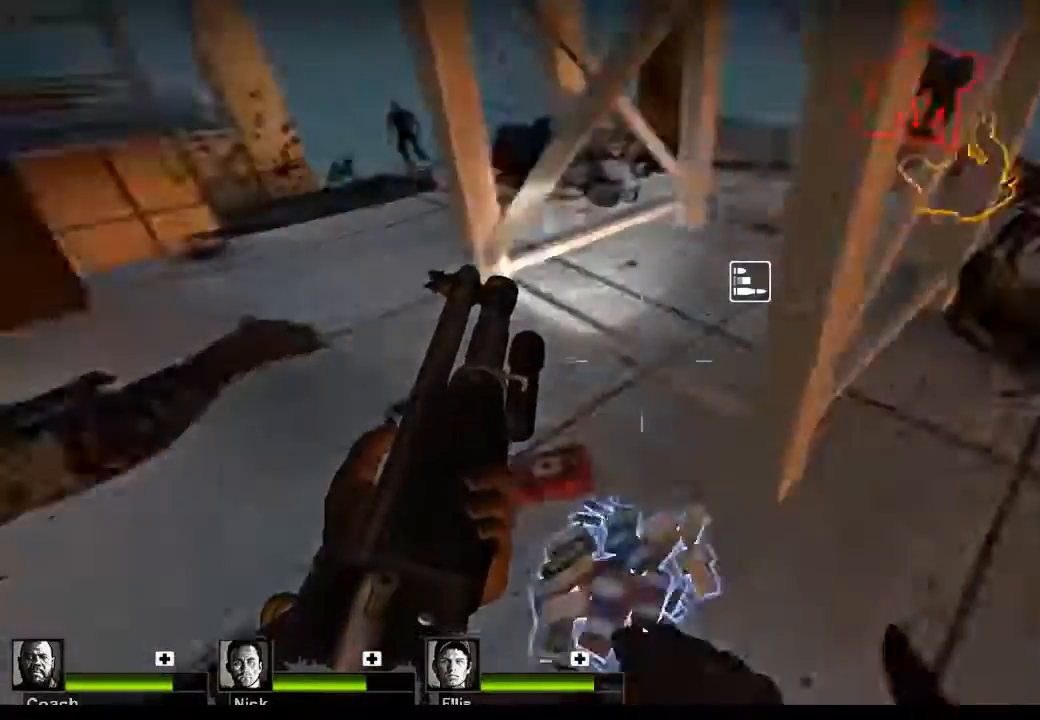
{"keys": [], "mouse": [], "events": [[300, "w", "down"], [400, "w", "up"]]}
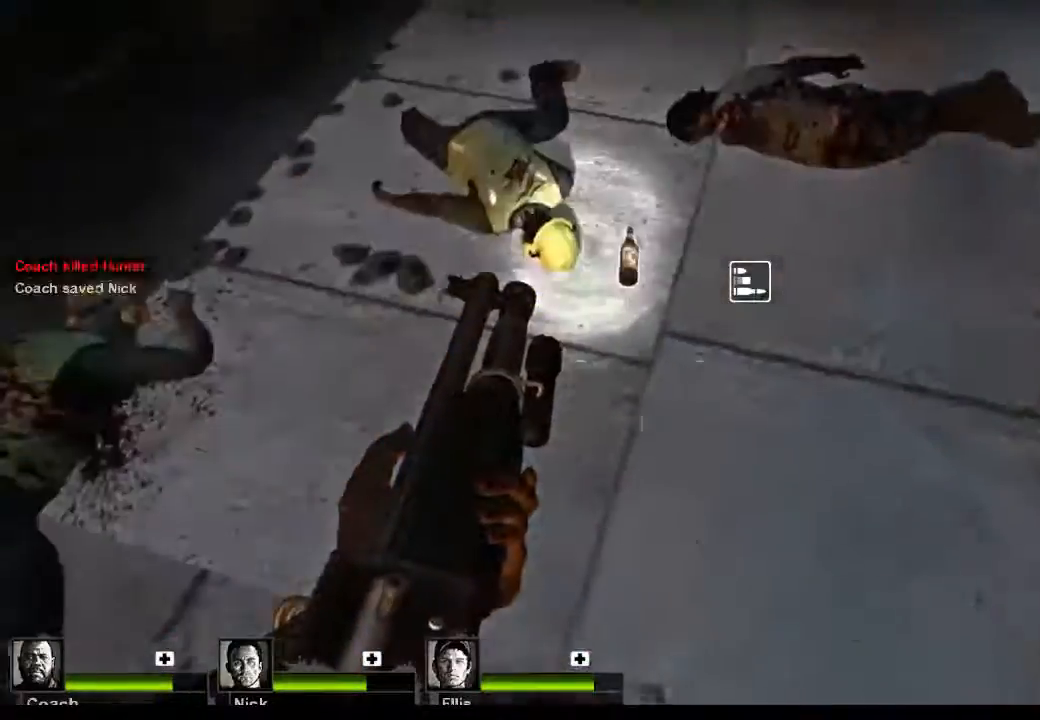
{"keys": [], "mouse": [], "events": [[100, "e", "down"], [167, "e", "up"]]}
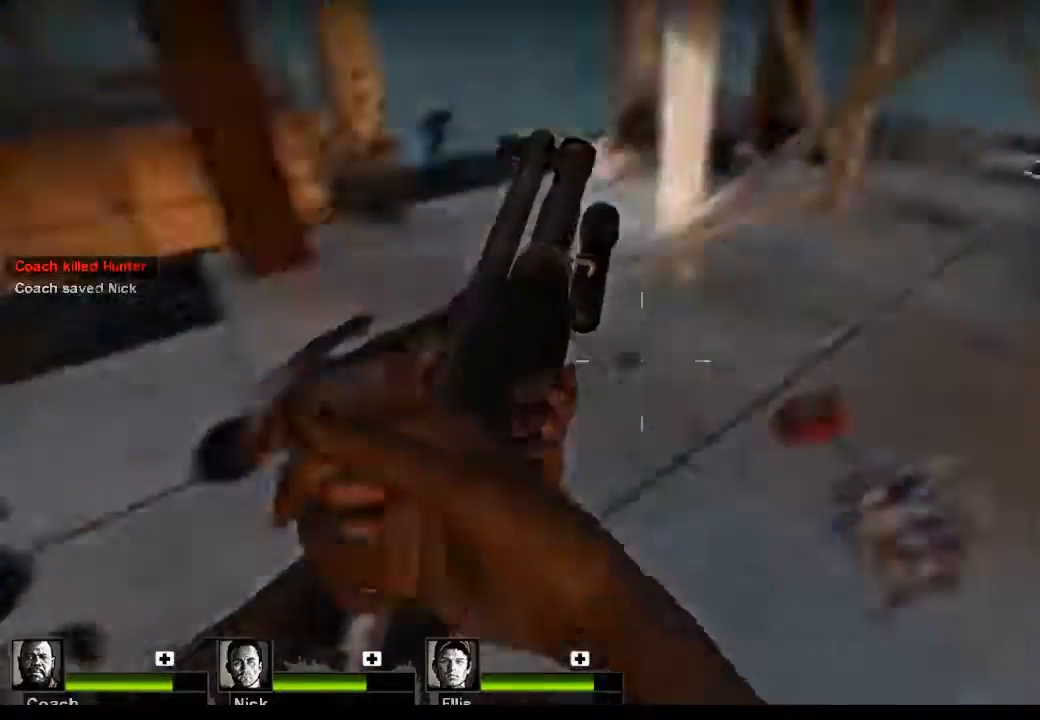
{"keys": ["d", "w"], "mouse": [], "events": [[300, "d", "down"], [367, "w", "down"]]}
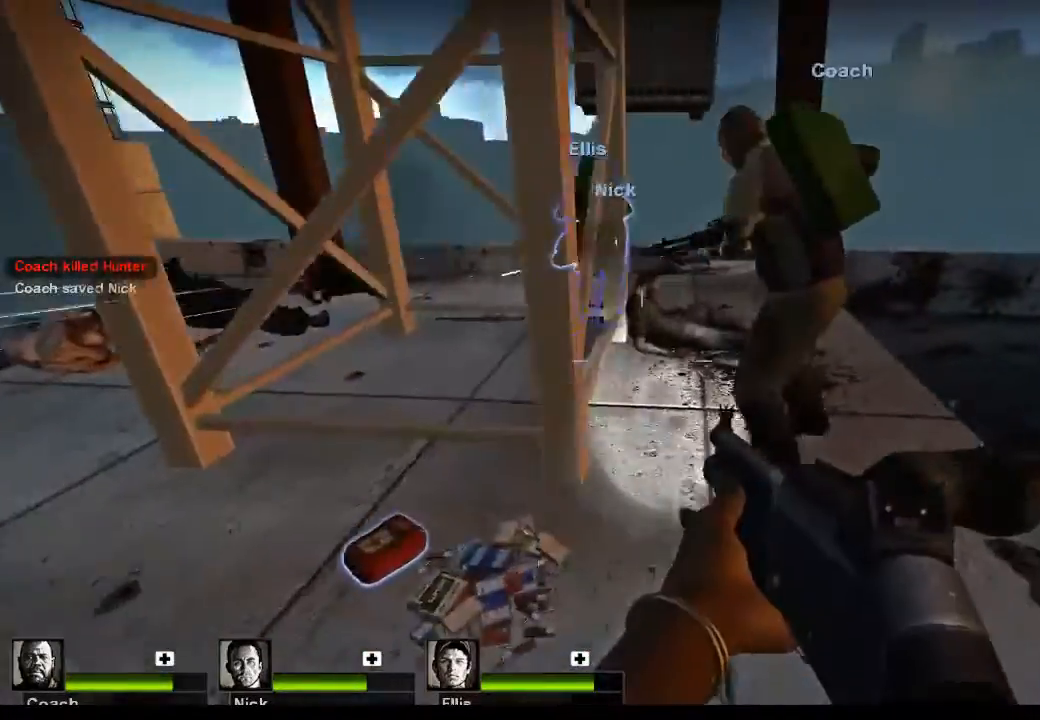
{"keys": [], "mouse": [], "events": [[67, "d", "up"], [167, "w", "up"]]}
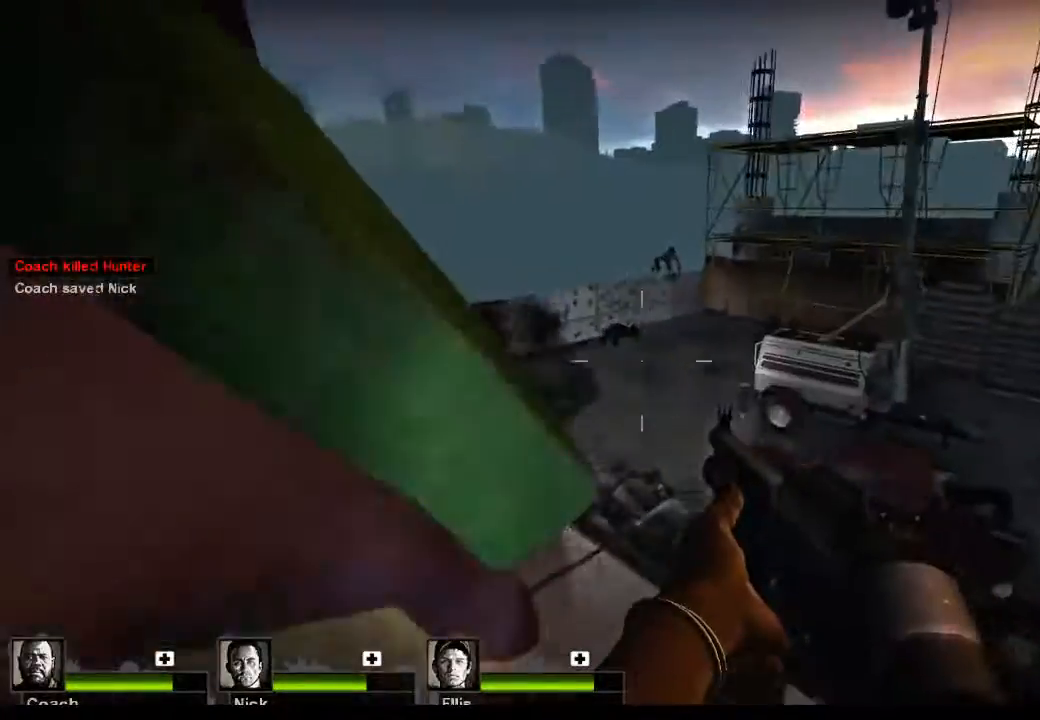
{"keys": [], "mouse": ["left"], "events": [[67, "w", "down"], [267, "w", "up"], [500, "mouse_left", "down"]]}
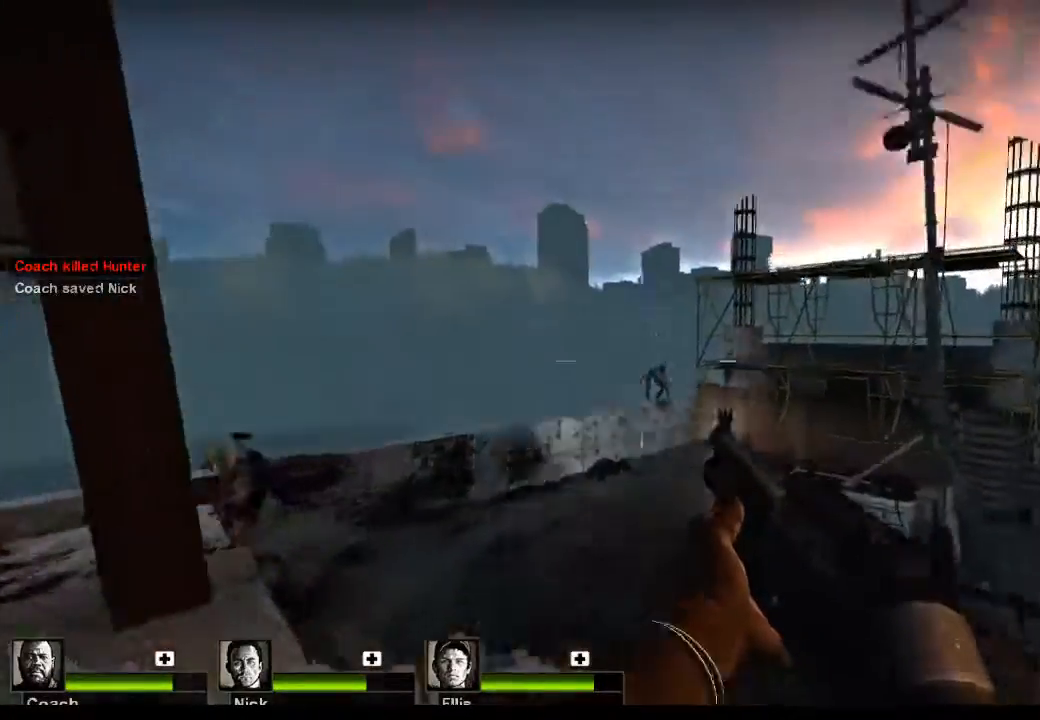
{"keys": [], "mouse": [], "events": [[233, "mouse_left", "up"]]}
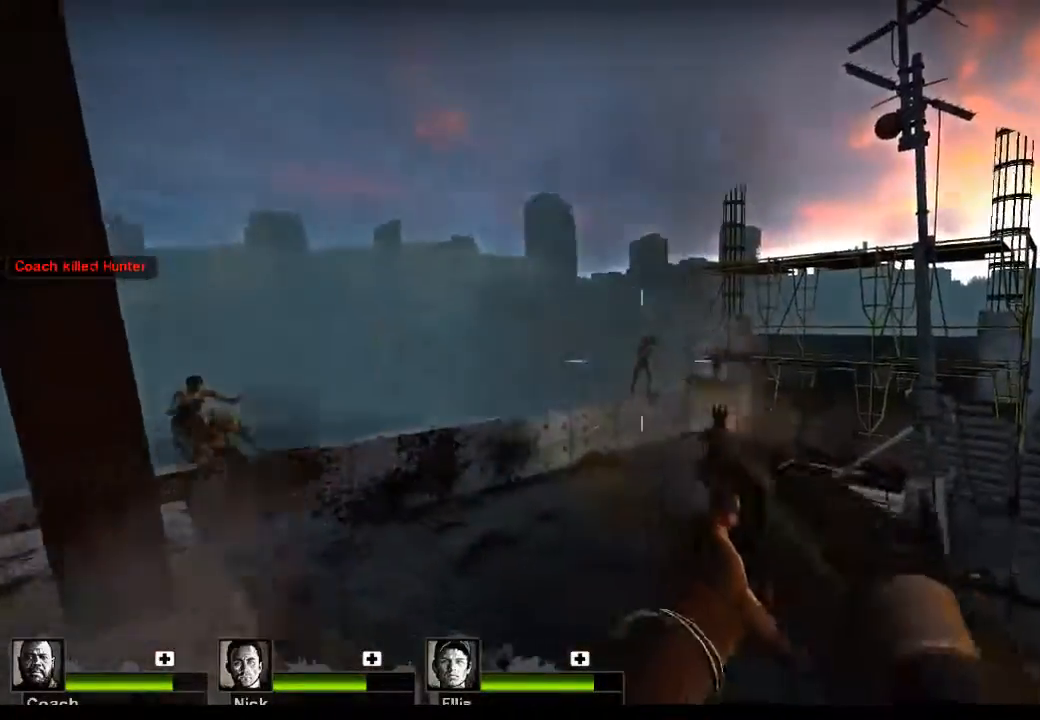
{"keys": [], "mouse": [], "events": [[67, "mouse_left", "down"], [200, "mouse_left", "up"]]}
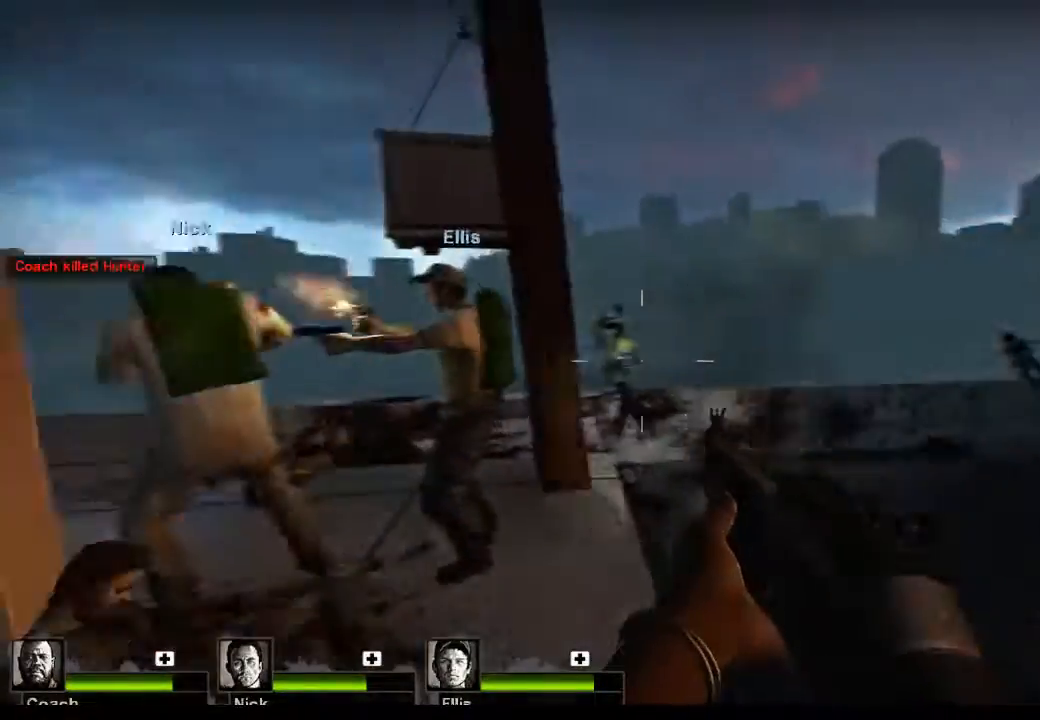
{"keys": [], "mouse": ["left"], "events": [[33, "r", "down"], [133, "r", "up"], [233, "mouse_left", "down"], [367, "mouse_left", "up"], [500, "mouse_left", "down"]]}
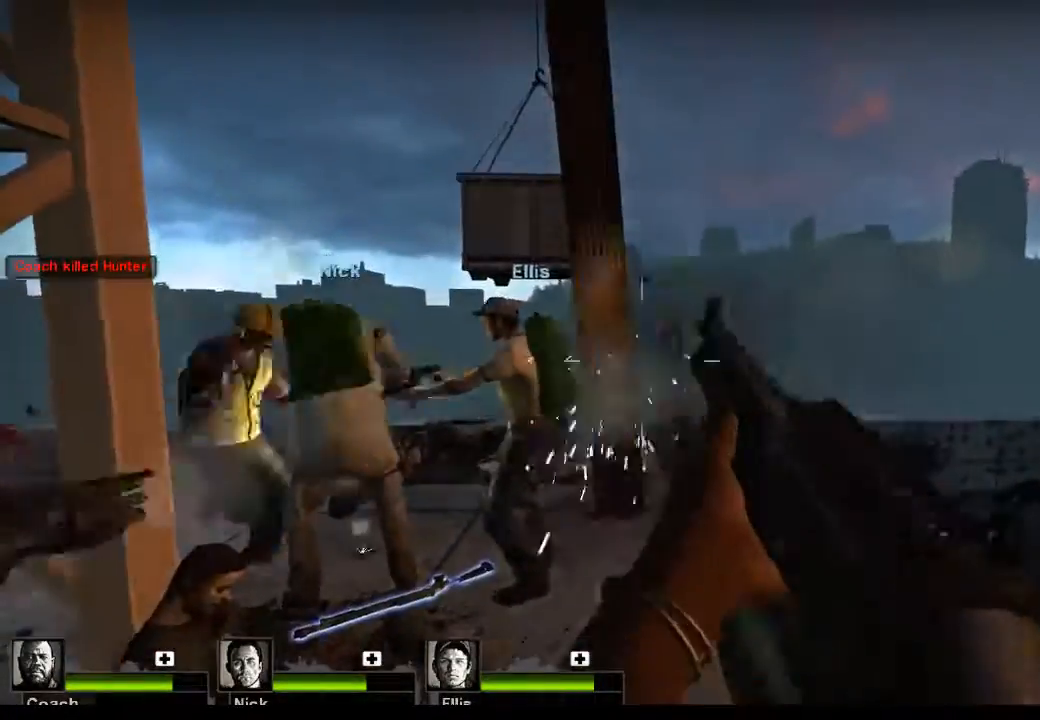
{"keys": [], "mouse": [], "events": [[200, "mouse_left", "up"], [367, "mouse_left", "down"], [467, "mouse_left", "up"]]}
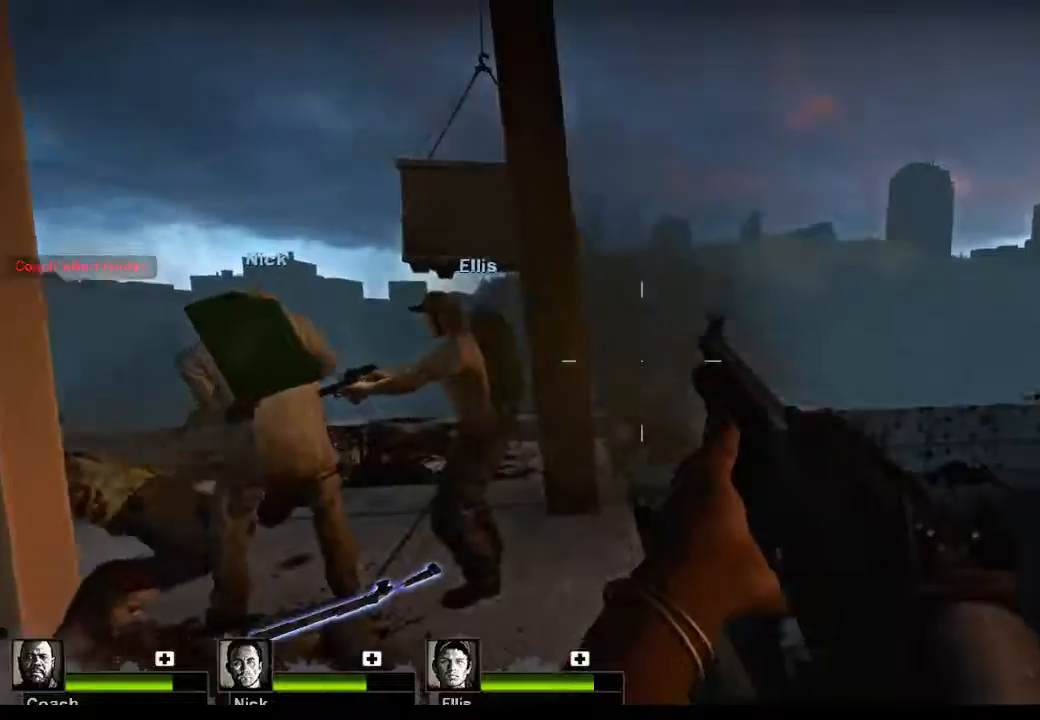
{"keys": [], "mouse": [], "events": [[333, "r", "down"], [400, "r", "up"]]}
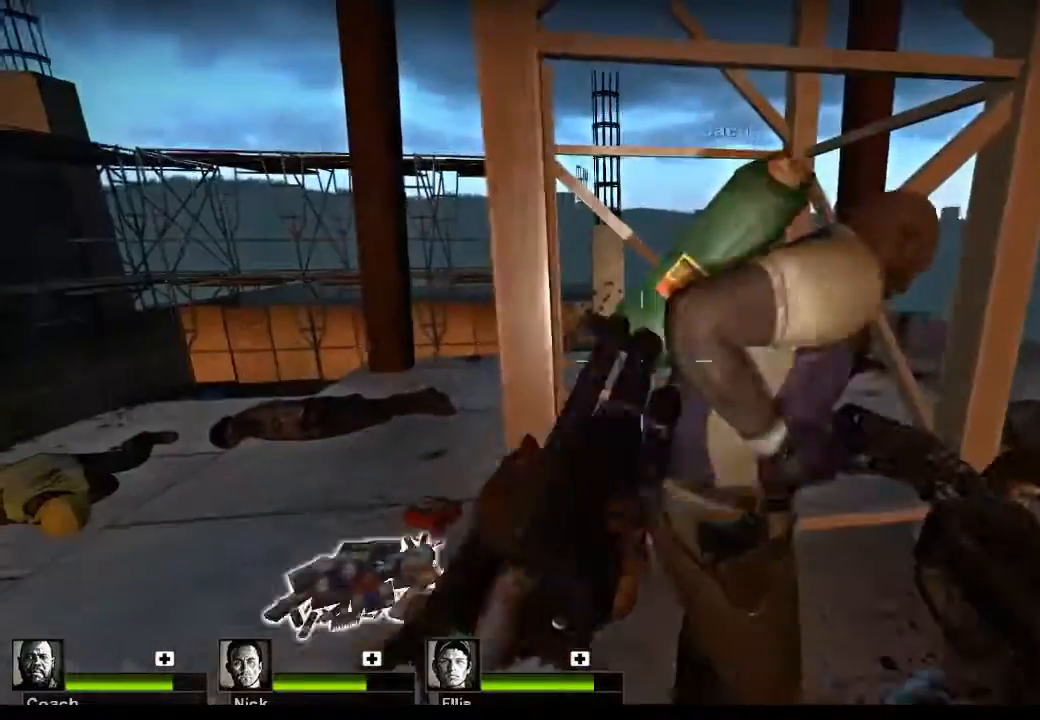
{"keys": [], "mouse": [], "events": [[167, "a", "down"], [167, "w", "down"], [500, "a", "up"], [500, "w", "up"]]}
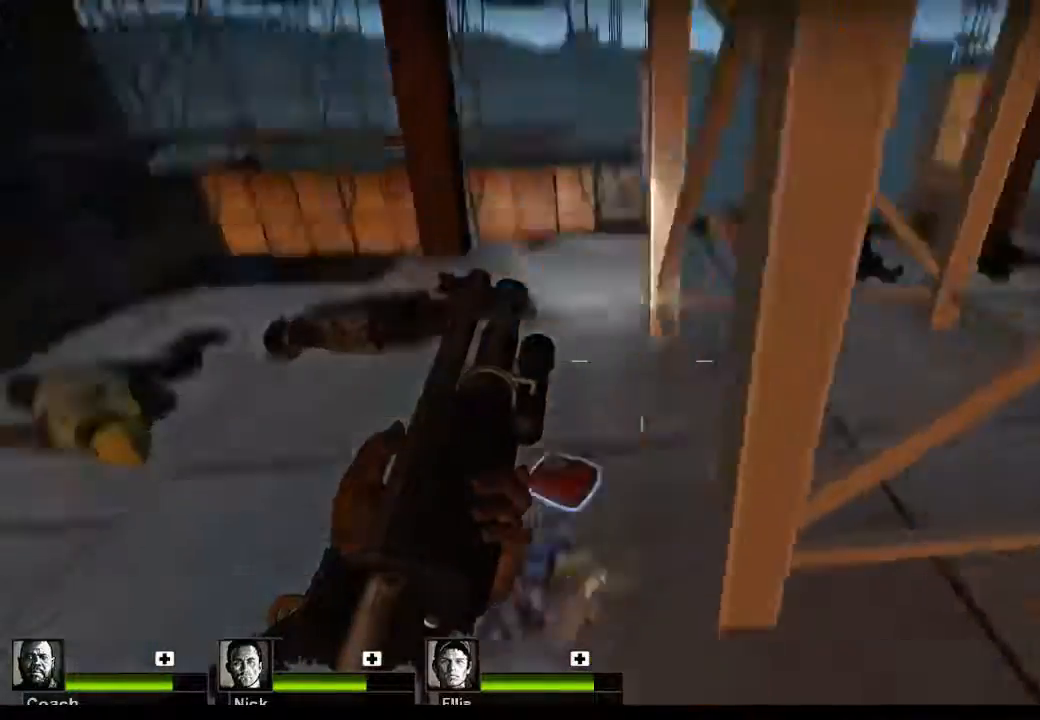
{"keys": ["a", "w"], "mouse": [], "events": [[133, "e", "down"], [233, "e", "up"], [467, "a", "down"], [467, "w", "down"]]}